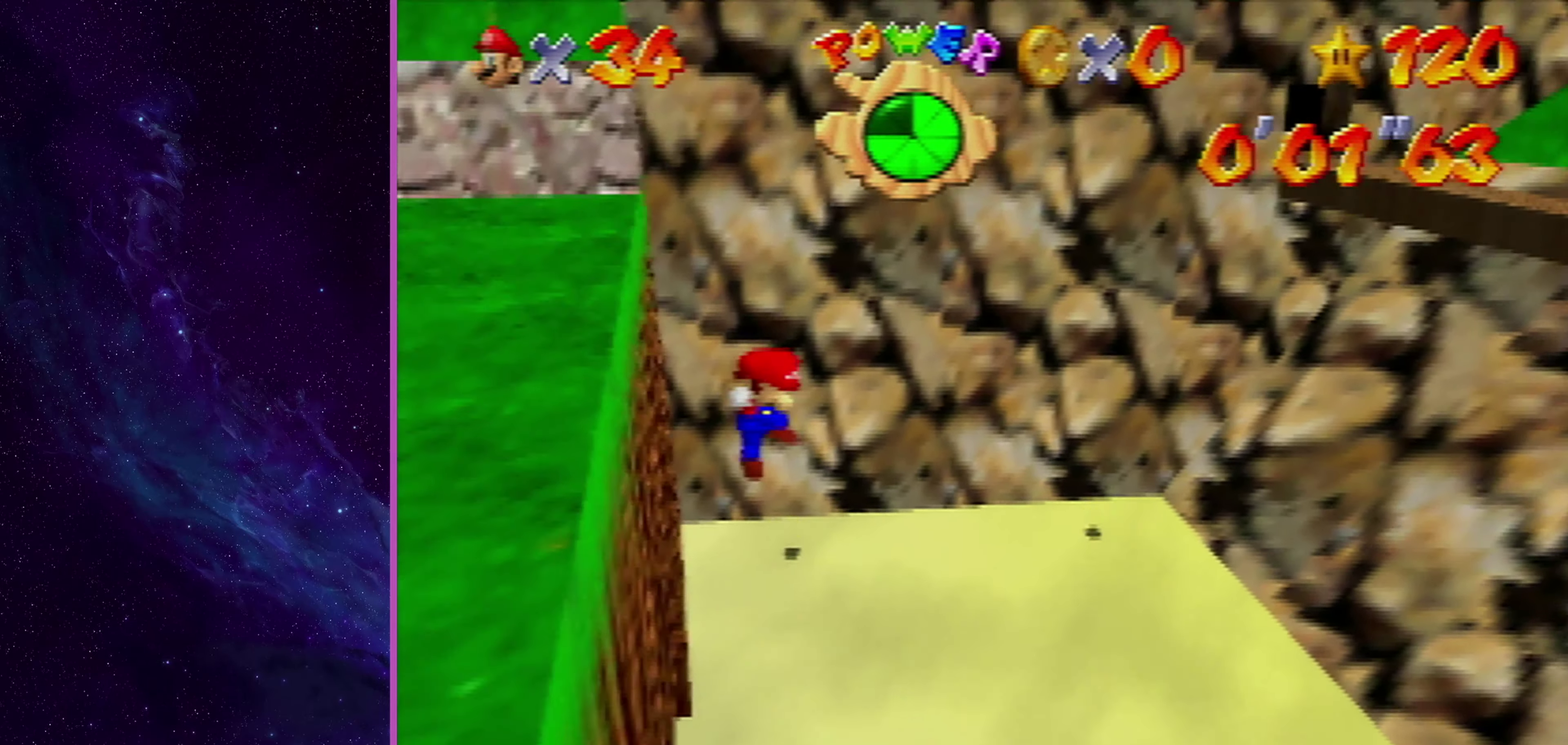
Gameplay with a controller (Nintendo layout); each line is a JSON object with the inputs held at the frame after it (dt_ms = milliseconds from this image to that frame). "events" lists button and stick changes between this image and that frame as [ms after this image, input, new state], when the widget could be followed in between. Not read: L3 R3.
{"dt_ms": 568, "buttons": [], "left_stick": "left", "events": [[134, "left_stick", "left"], [201, "left_stick", "up-left"], [301, "left_stick", "center"], [401, "left_stick", "left"]]}
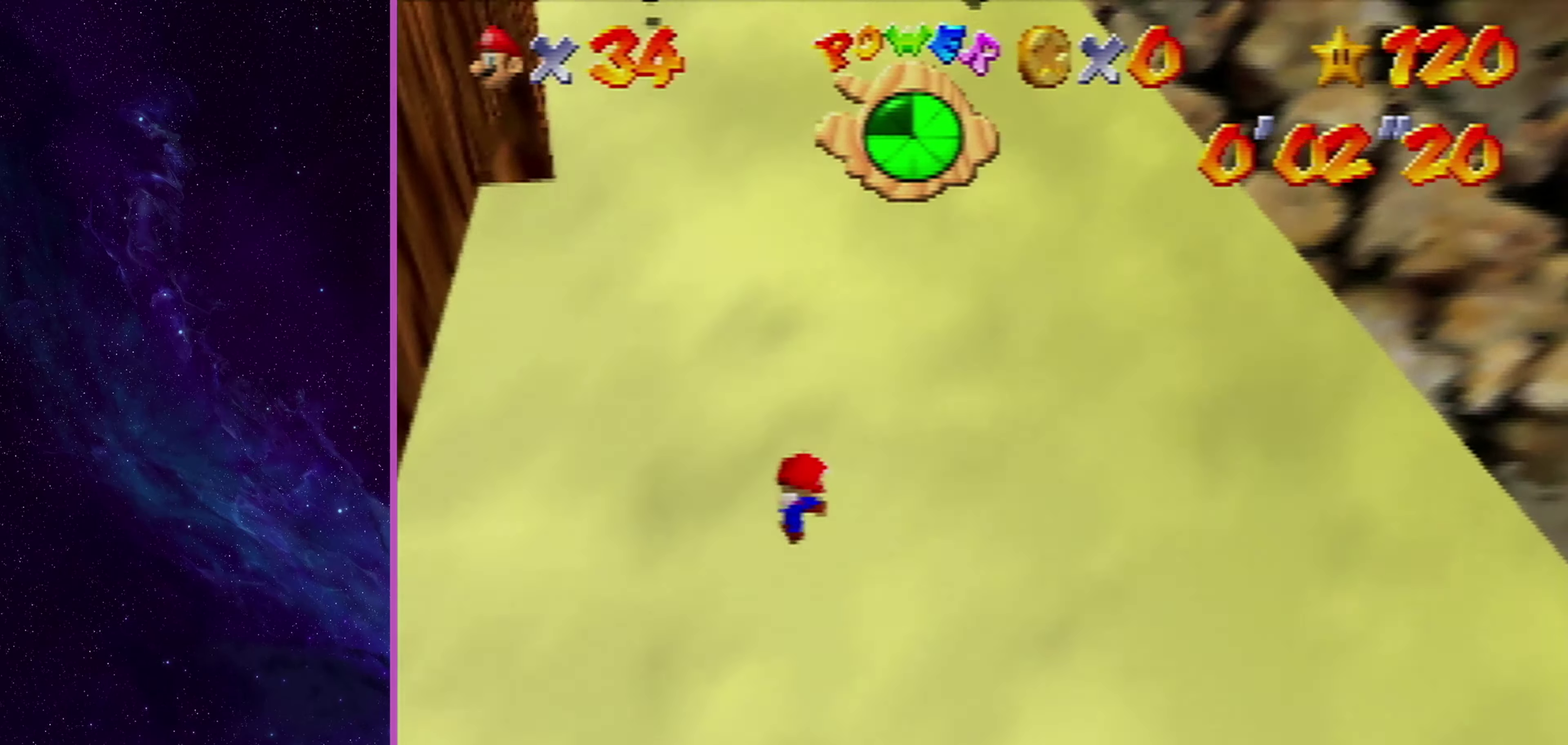
{"dt_ms": 500, "buttons": [], "left_stick": "up-right", "events": [[166, "left_stick", "up-left"], [267, "left_stick", "down-right"], [300, "A", "down"], [367, "A", "up"], [400, "left_stick", "right"], [500, "left_stick", "up-right"]]}
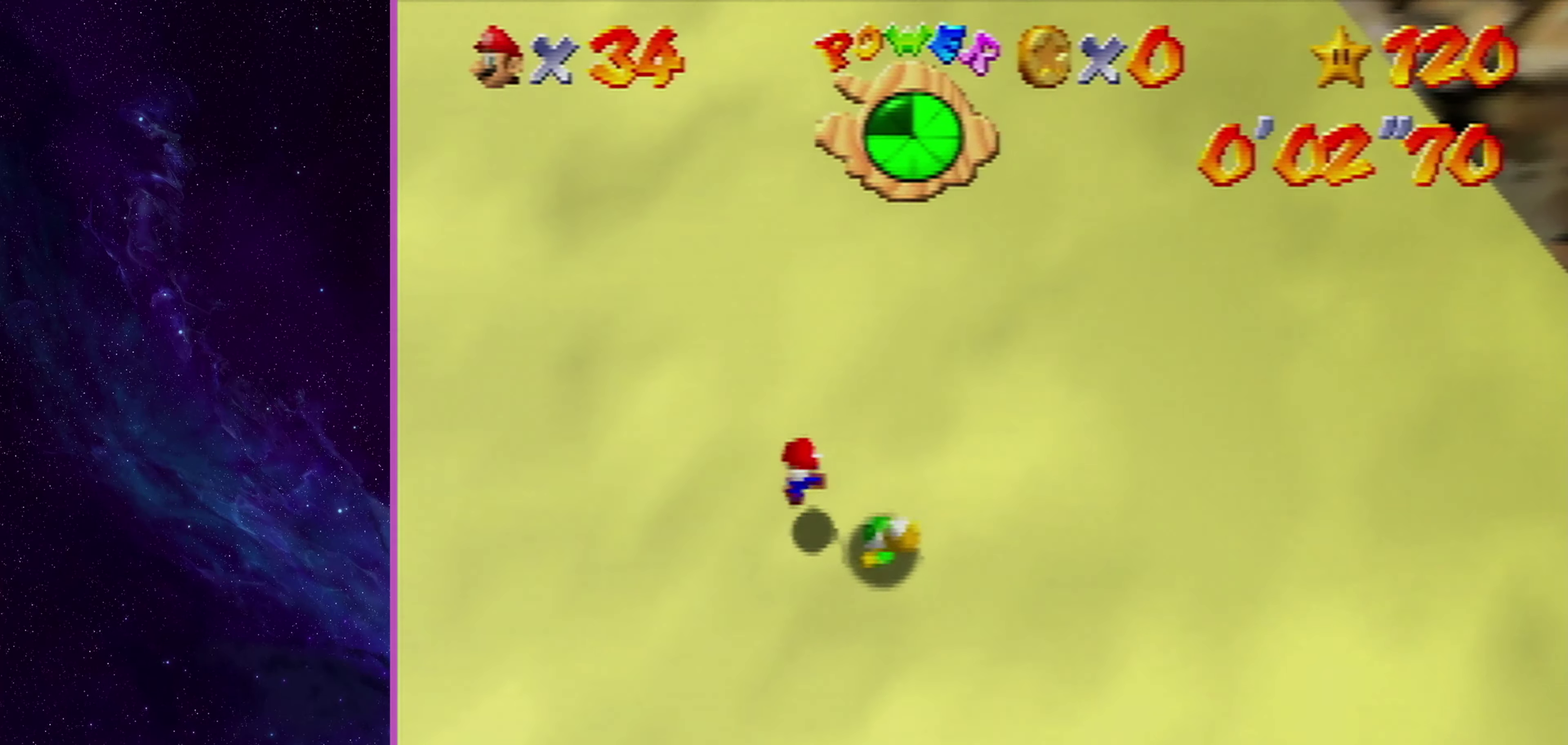
{"dt_ms": 300, "buttons": [], "left_stick": "up-left", "events": [[167, "left_stick", "right"], [267, "left_stick", "up-left"]]}
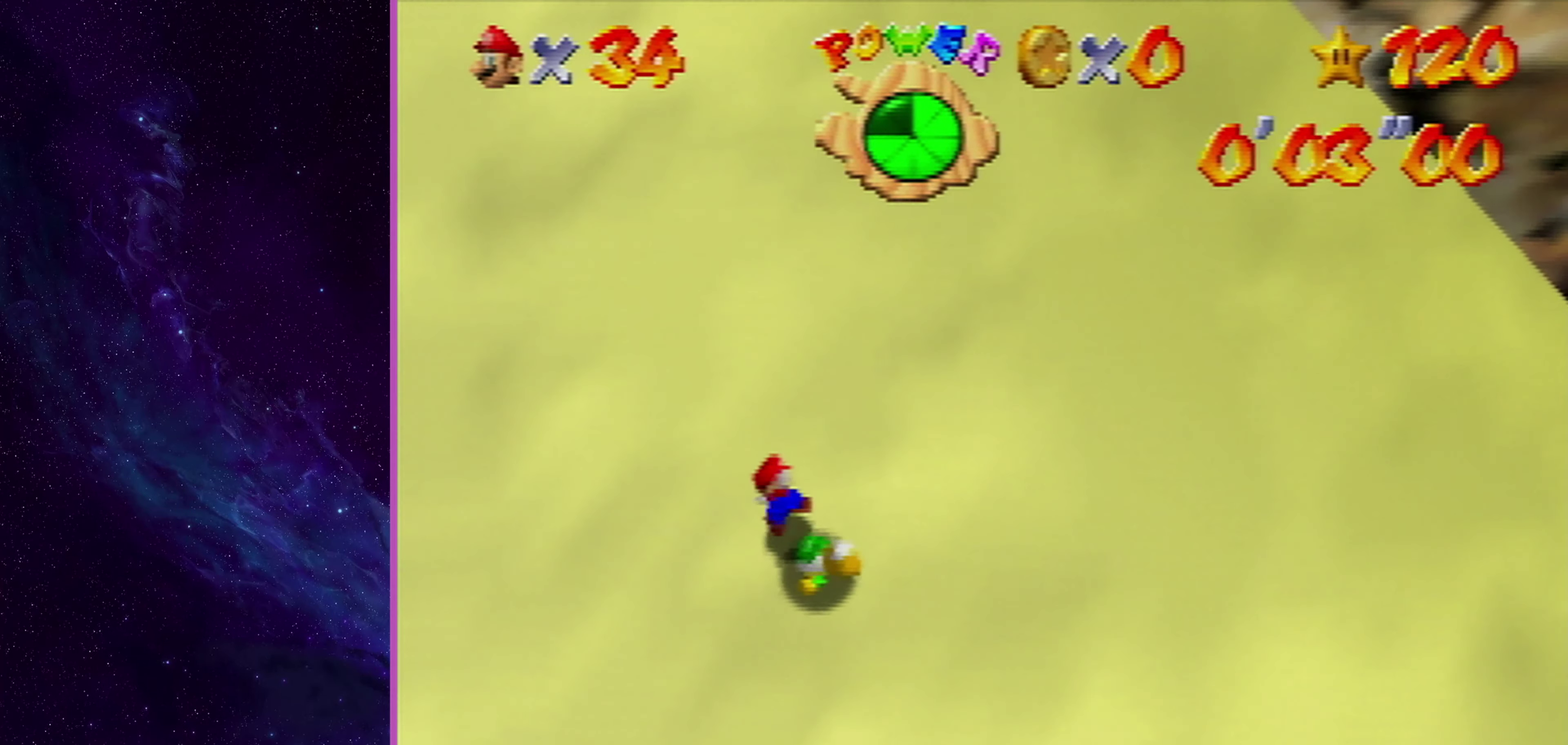
{"dt_ms": 301, "buttons": [], "left_stick": "down-right", "events": [[167, "left_stick", "down-right"]]}
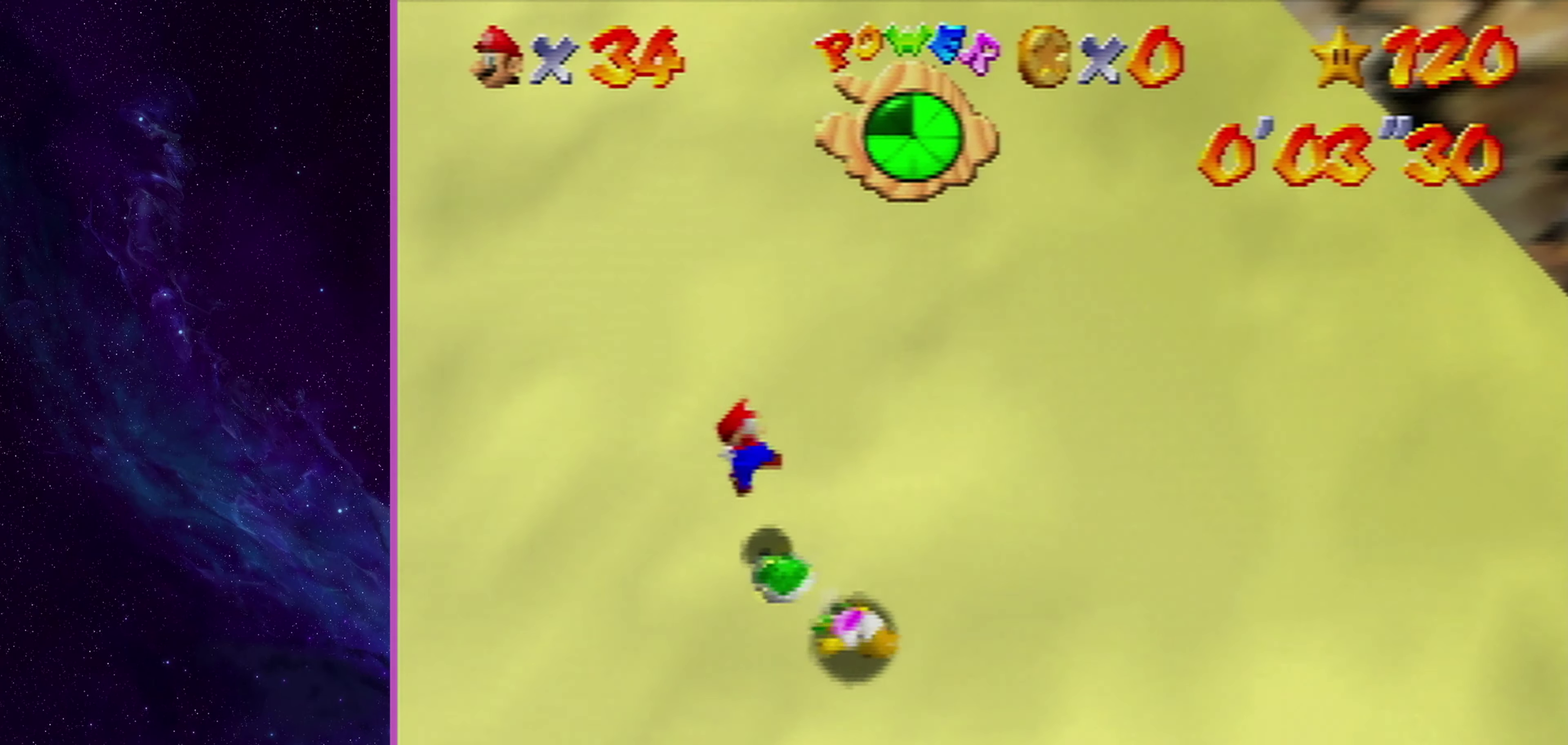
{"dt_ms": 801, "buttons": ["A"], "left_stick": "up-right", "events": [[500, "left_stick", "right"], [567, "left_stick", "up-right"], [767, "A", "down"]]}
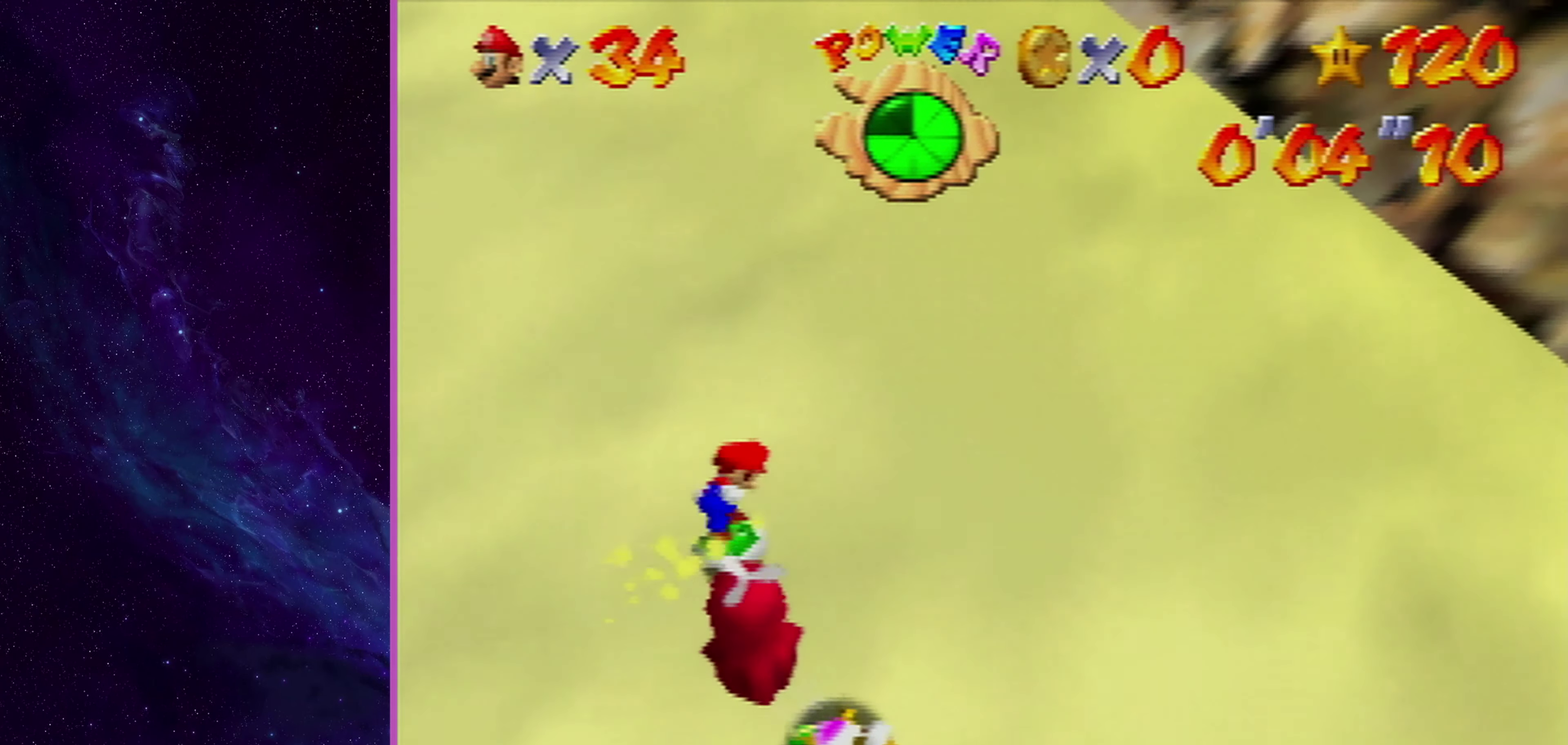
{"dt_ms": 600, "buttons": [], "left_stick": "up", "events": [[300, "A", "up"], [467, "left_stick", "up"]]}
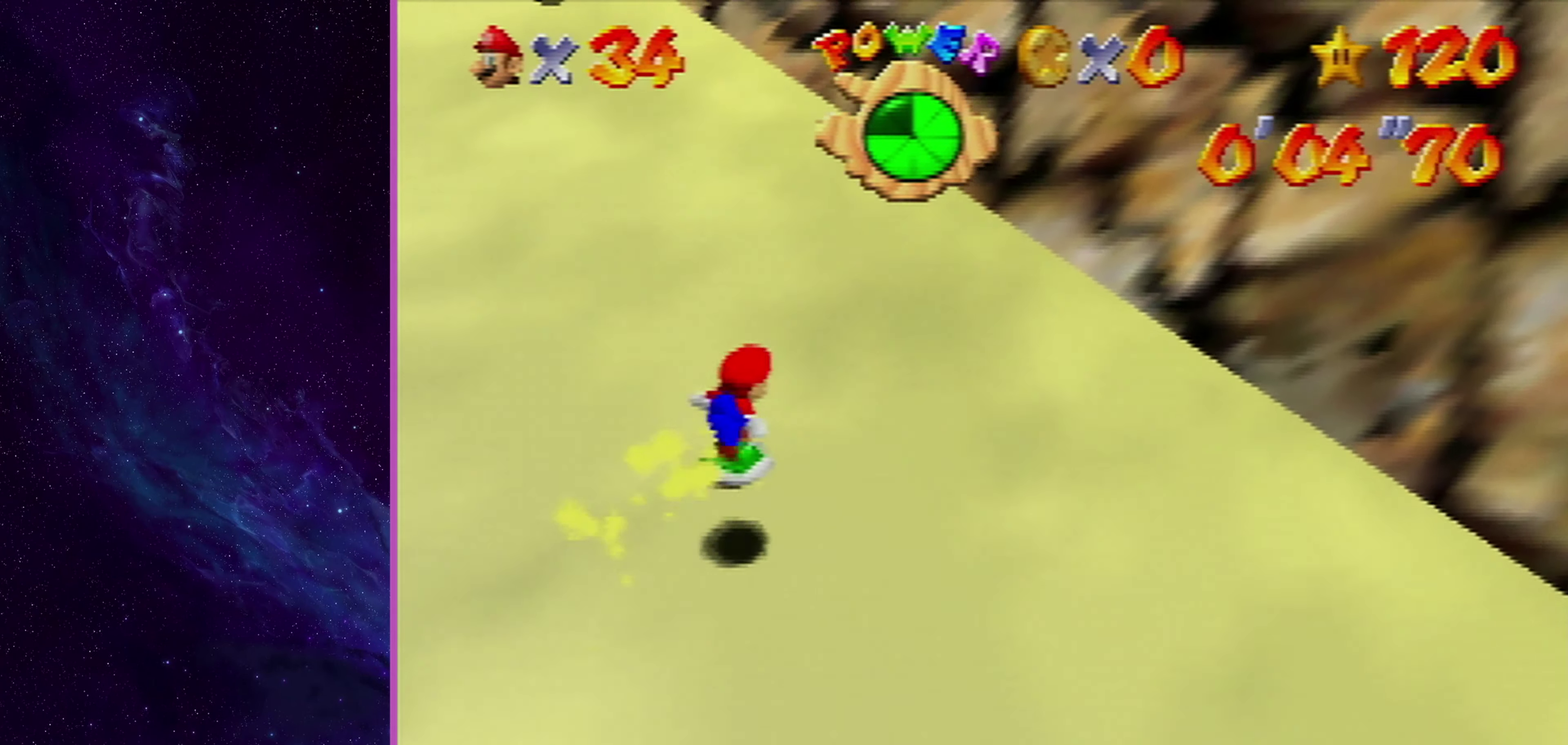
{"dt_ms": 300, "buttons": ["DPAD_LEFT"], "left_stick": "up", "events": [[33, "A", "down"], [167, "A", "up"], [266, "DPAD_LEFT", "down"]]}
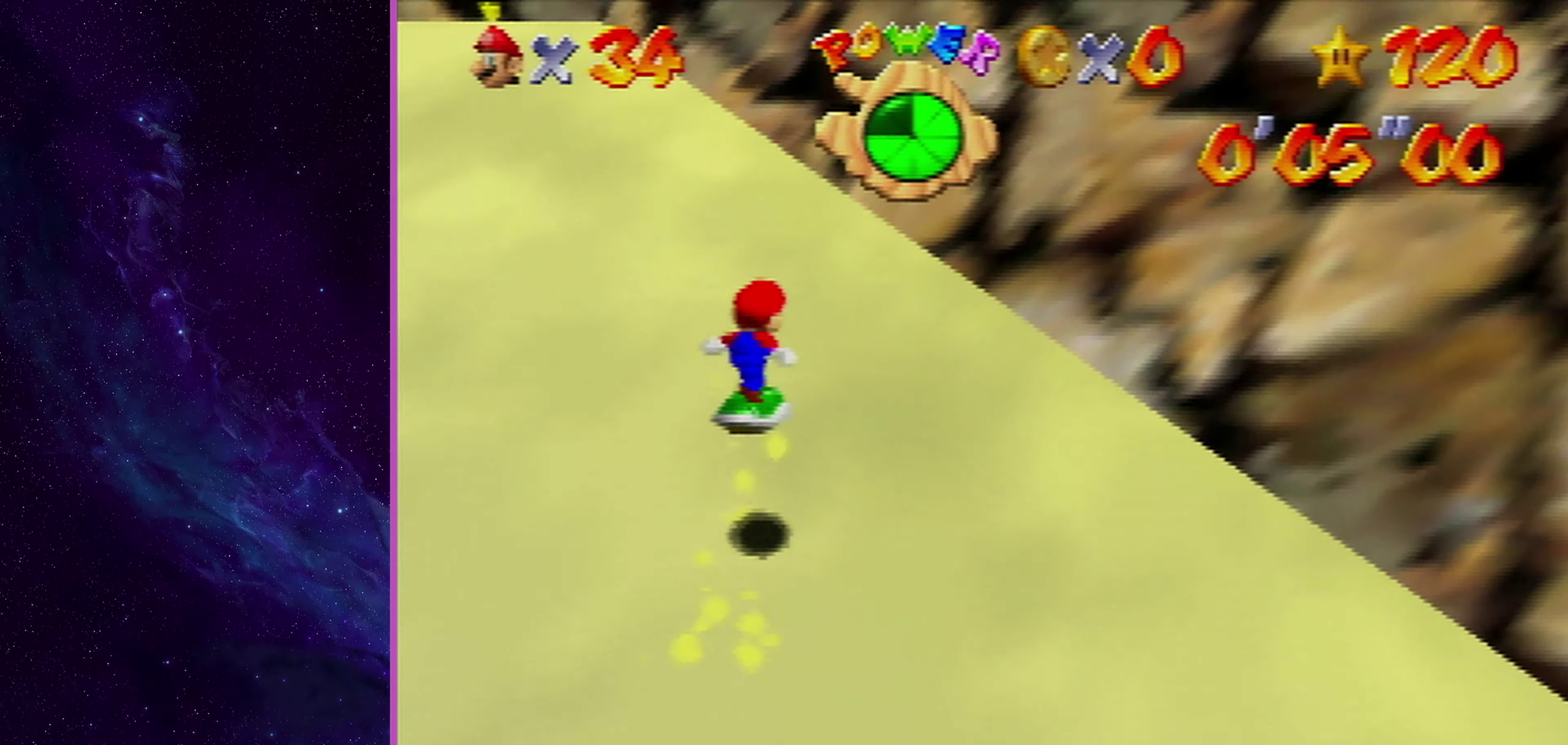
{"dt_ms": 300, "buttons": [], "left_stick": "up-right", "events": [[33, "DPAD_LEFT", "up"], [233, "left_stick", "up-right"]]}
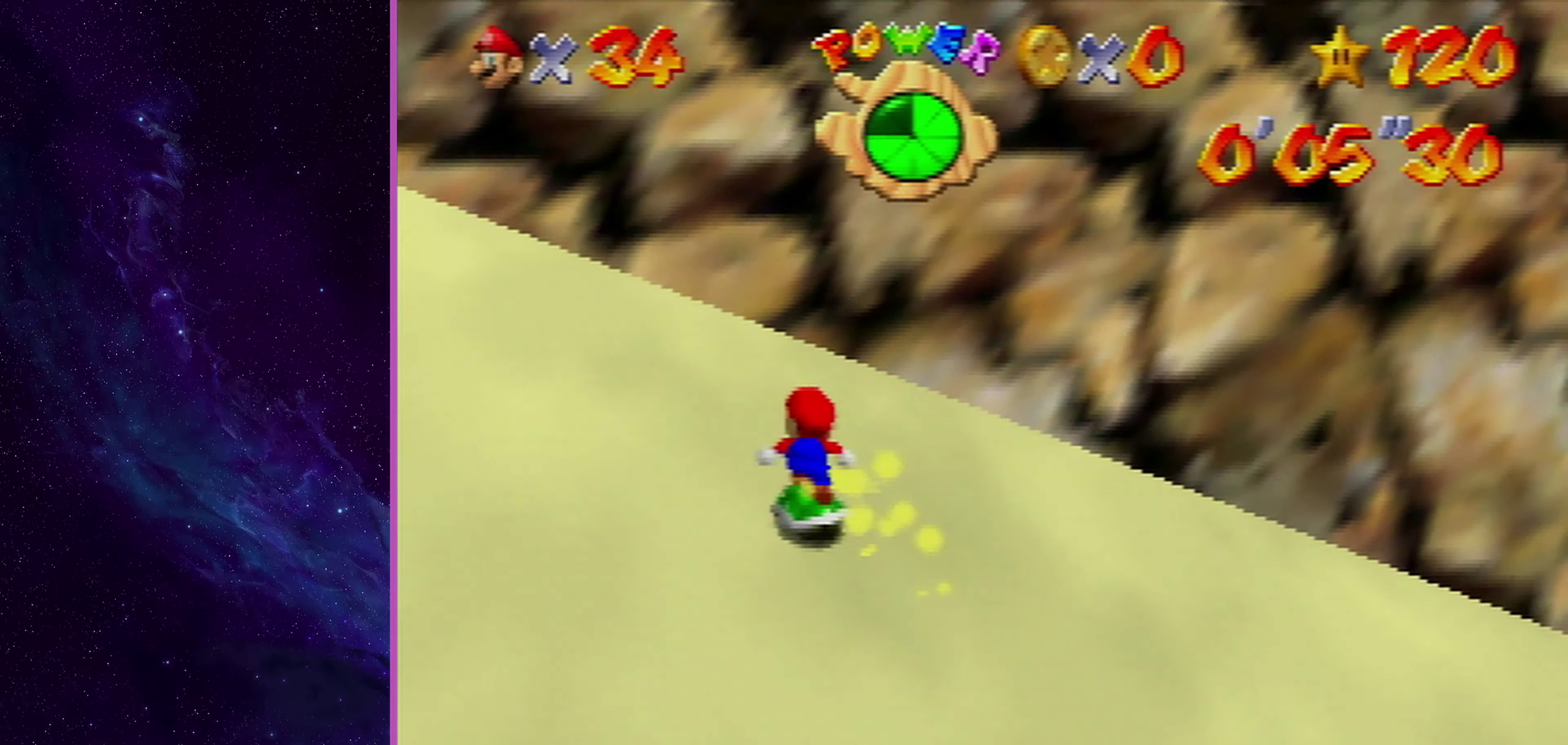
{"dt_ms": 601, "buttons": [], "left_stick": "up-right", "events": [[234, "A", "down"], [534, "A", "up"]]}
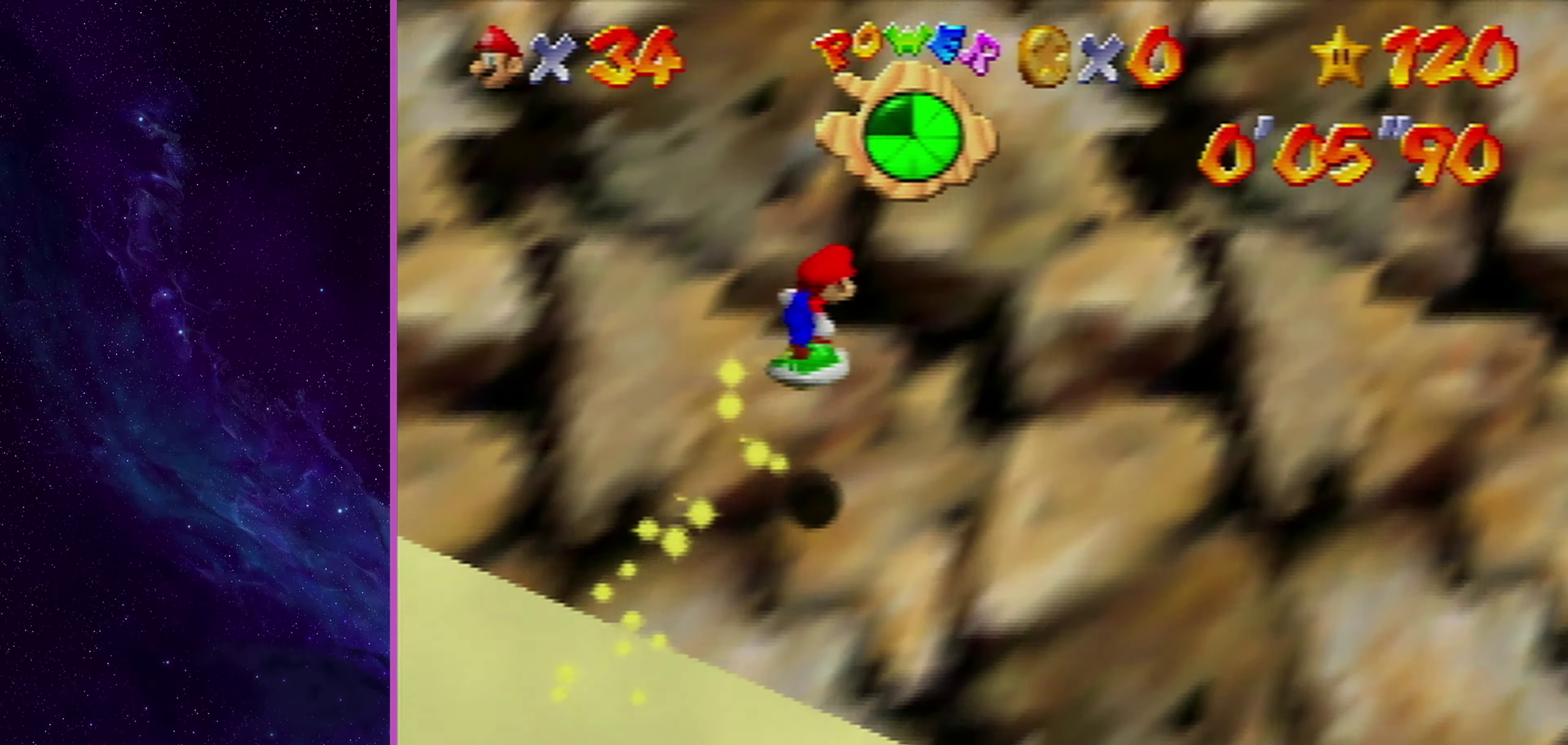
{"dt_ms": 800, "buttons": [], "left_stick": "right", "events": [[133, "A", "down"], [267, "left_stick", "right"], [333, "A", "up"], [367, "left_stick", "up-right"], [400, "A", "down"], [700, "left_stick", "right"], [734, "A", "up"]]}
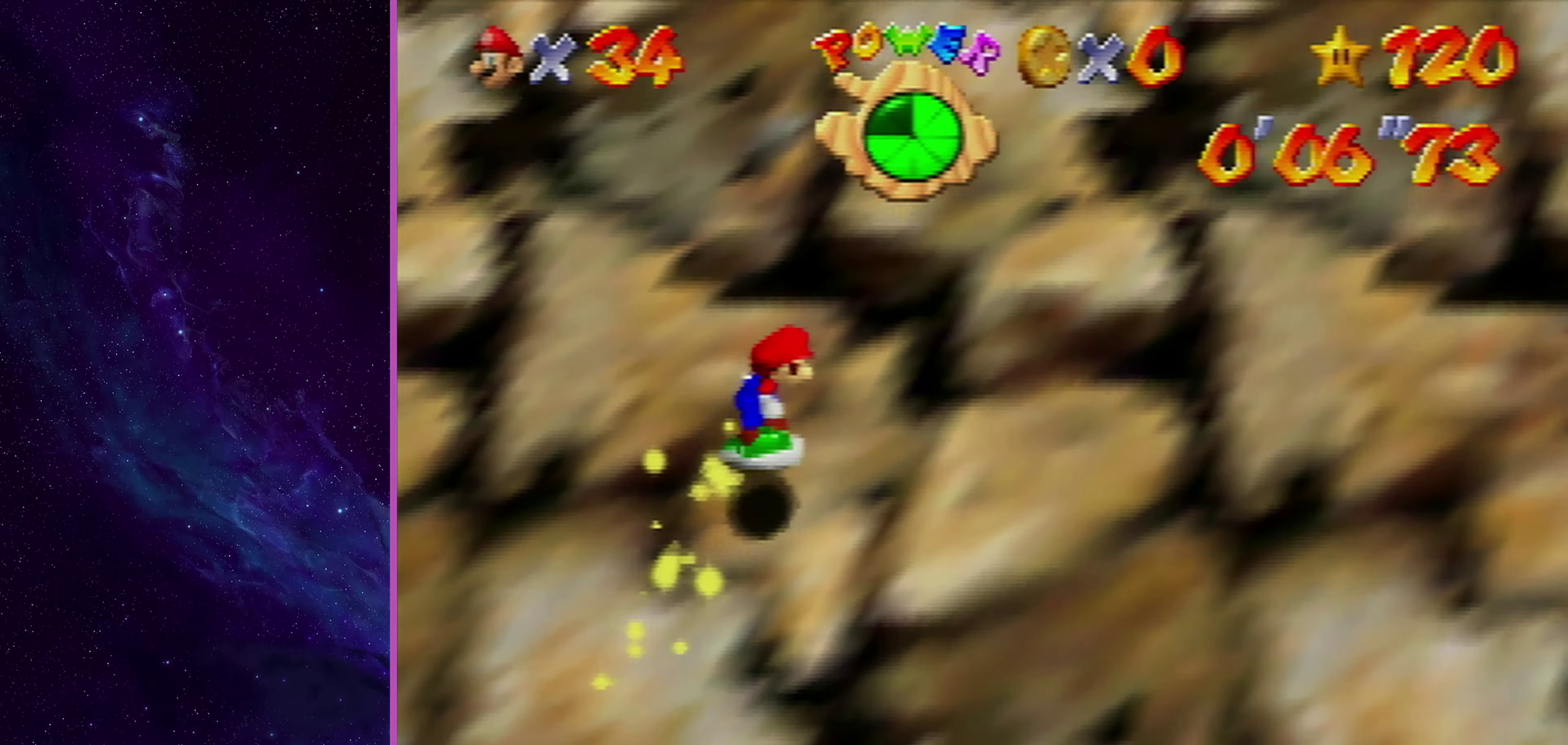
{"dt_ms": 301, "buttons": ["A"], "left_stick": "right", "events": [[34, "A", "down"]]}
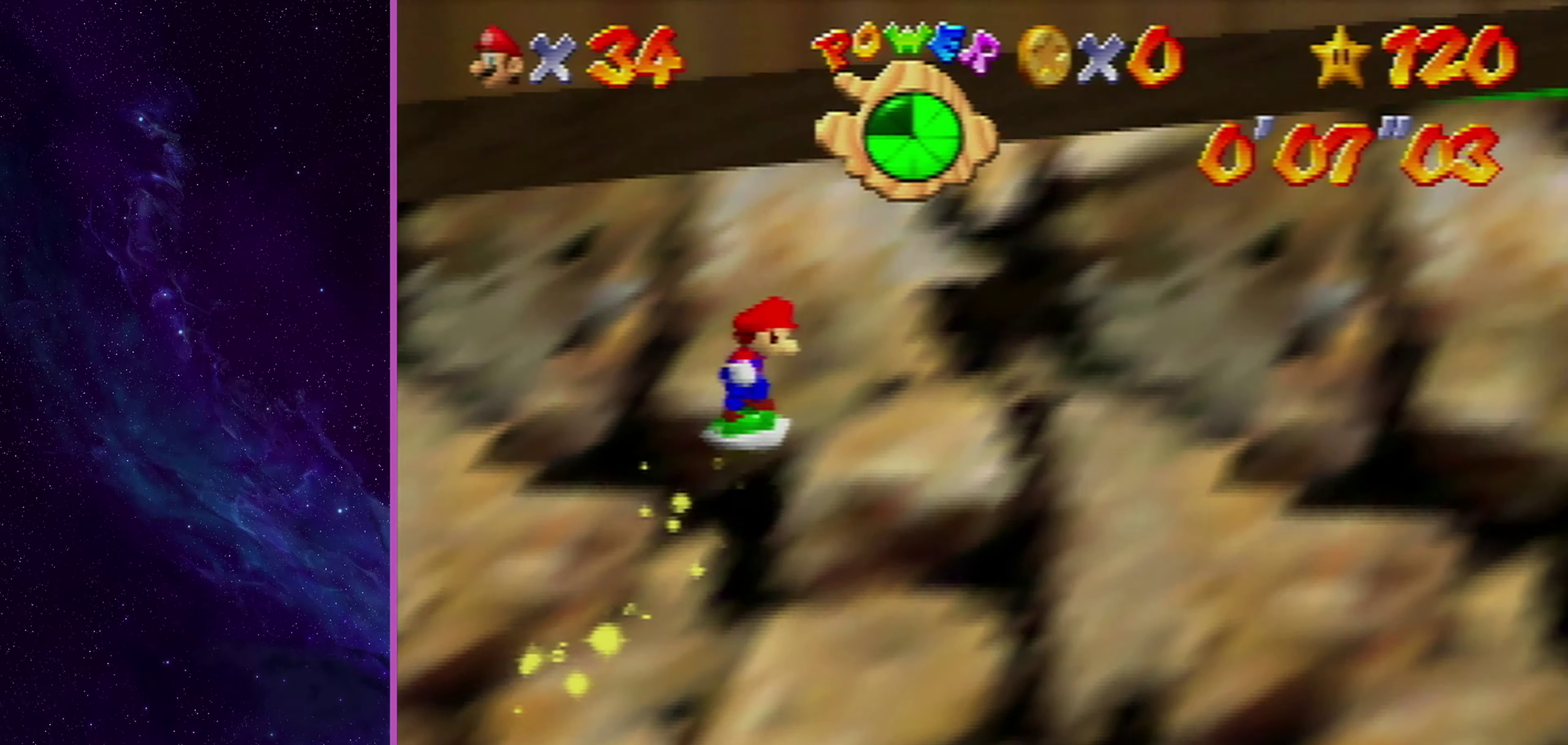
{"dt_ms": 600, "buttons": [], "left_stick": "up-right", "events": [[33, "A", "up"], [200, "A", "down"], [467, "A", "up"], [534, "left_stick", "up-right"]]}
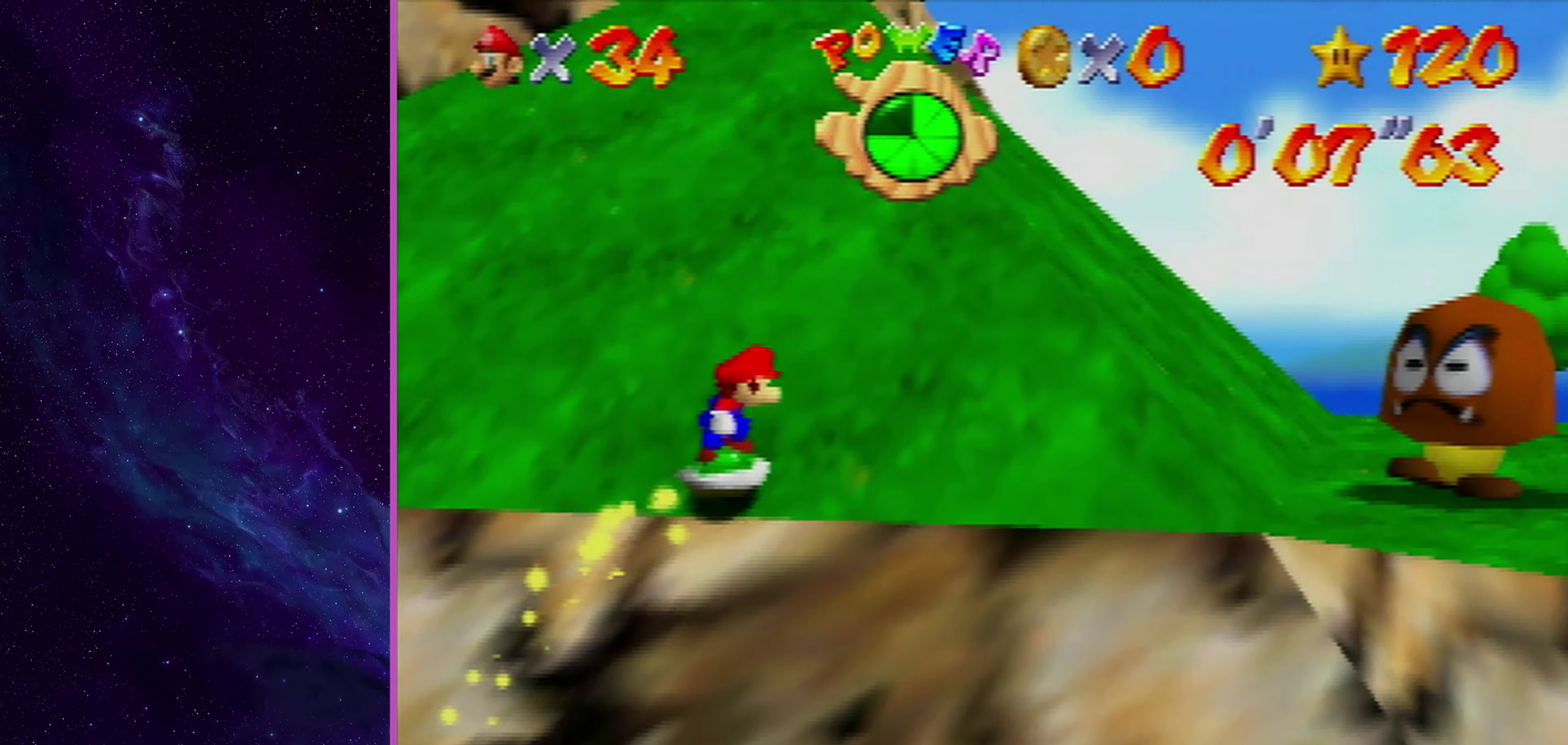
{"dt_ms": 401, "buttons": [], "left_stick": "up-right", "events": [[67, "A", "down"], [367, "A", "up"]]}
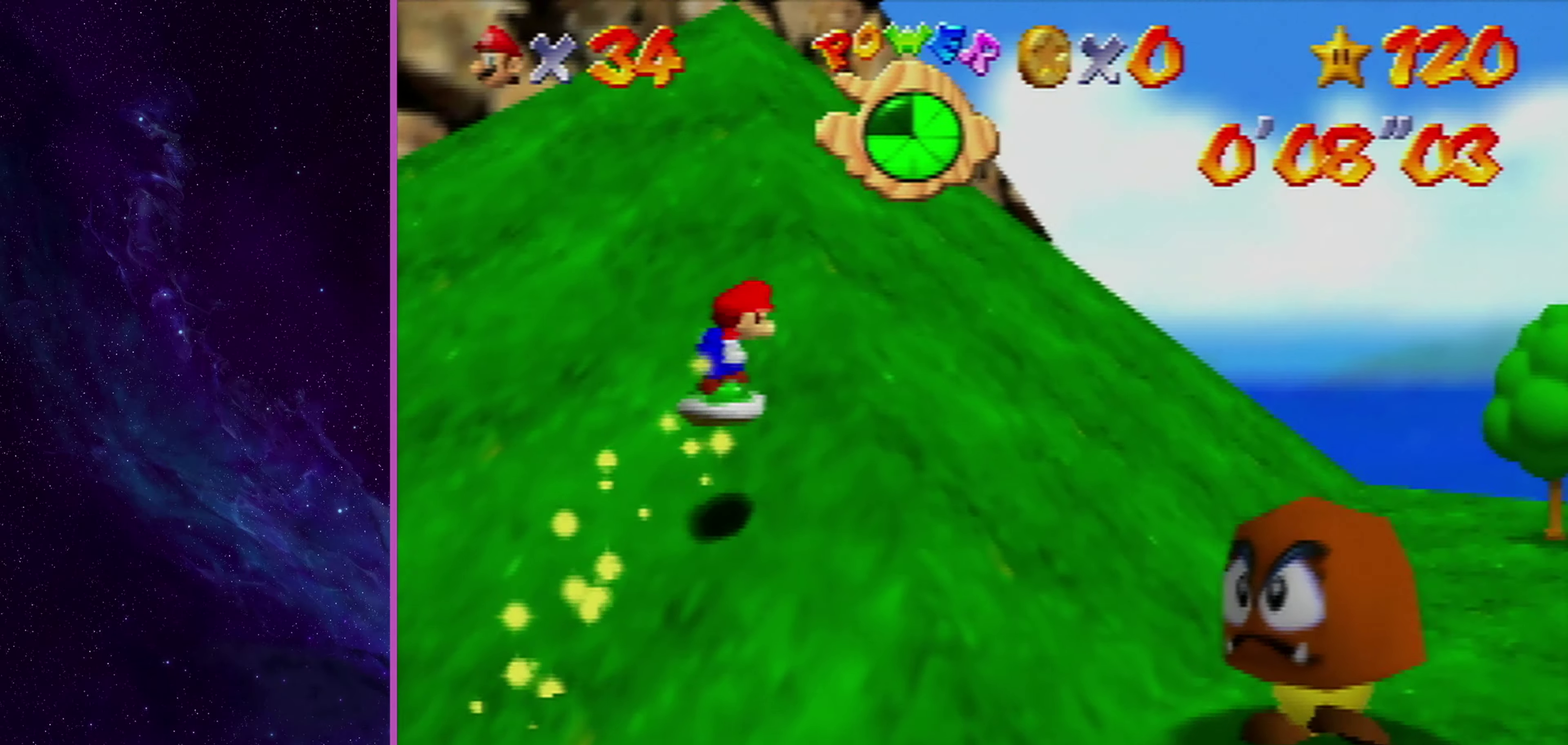
{"dt_ms": 500, "buttons": [], "left_stick": "up-right", "events": []}
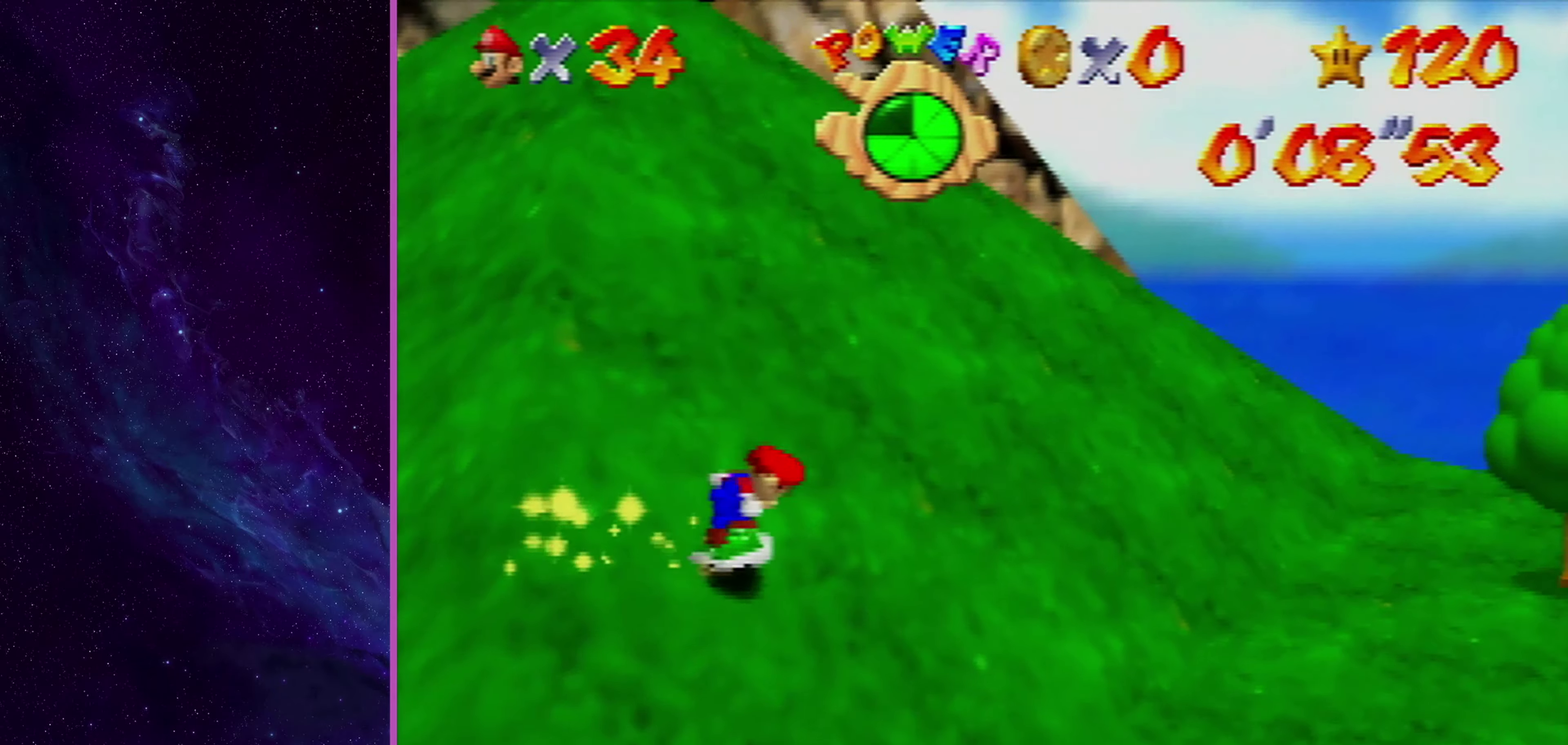
{"dt_ms": 501, "buttons": [], "left_stick": "up-right", "events": [[167, "A", "down"], [301, "A", "up"], [367, "DPAD_DOWN", "down"], [367, "R1", "down"], [434, "DPAD_DOWN", "up"], [434, "R1", "up"]]}
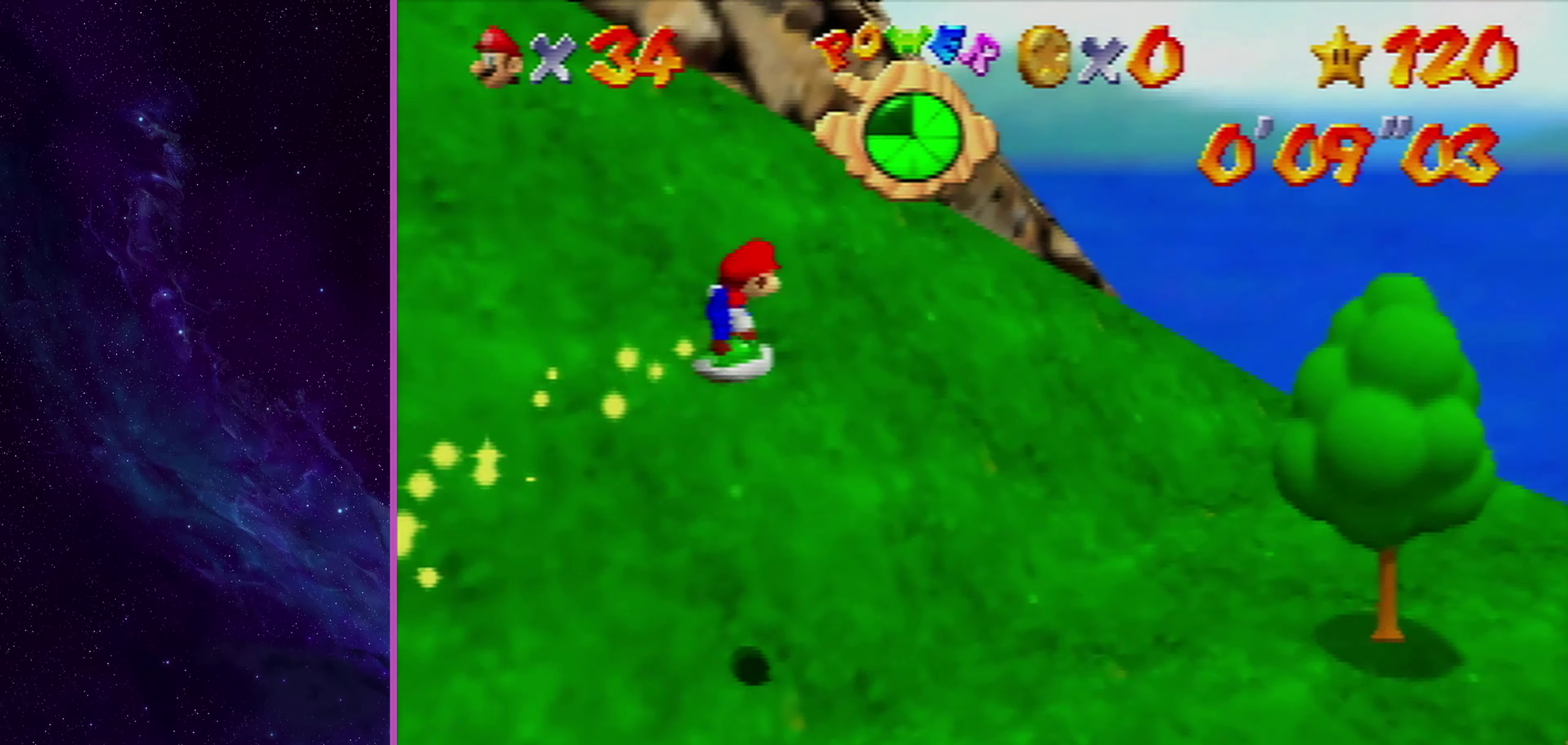
{"dt_ms": 500, "buttons": [], "left_stick": "up-right", "events": [[66, "DPAD_RIGHT", "down"], [133, "DPAD_RIGHT", "up"], [200, "DPAD_RIGHT", "down"], [267, "DPAD_RIGHT", "up"]]}
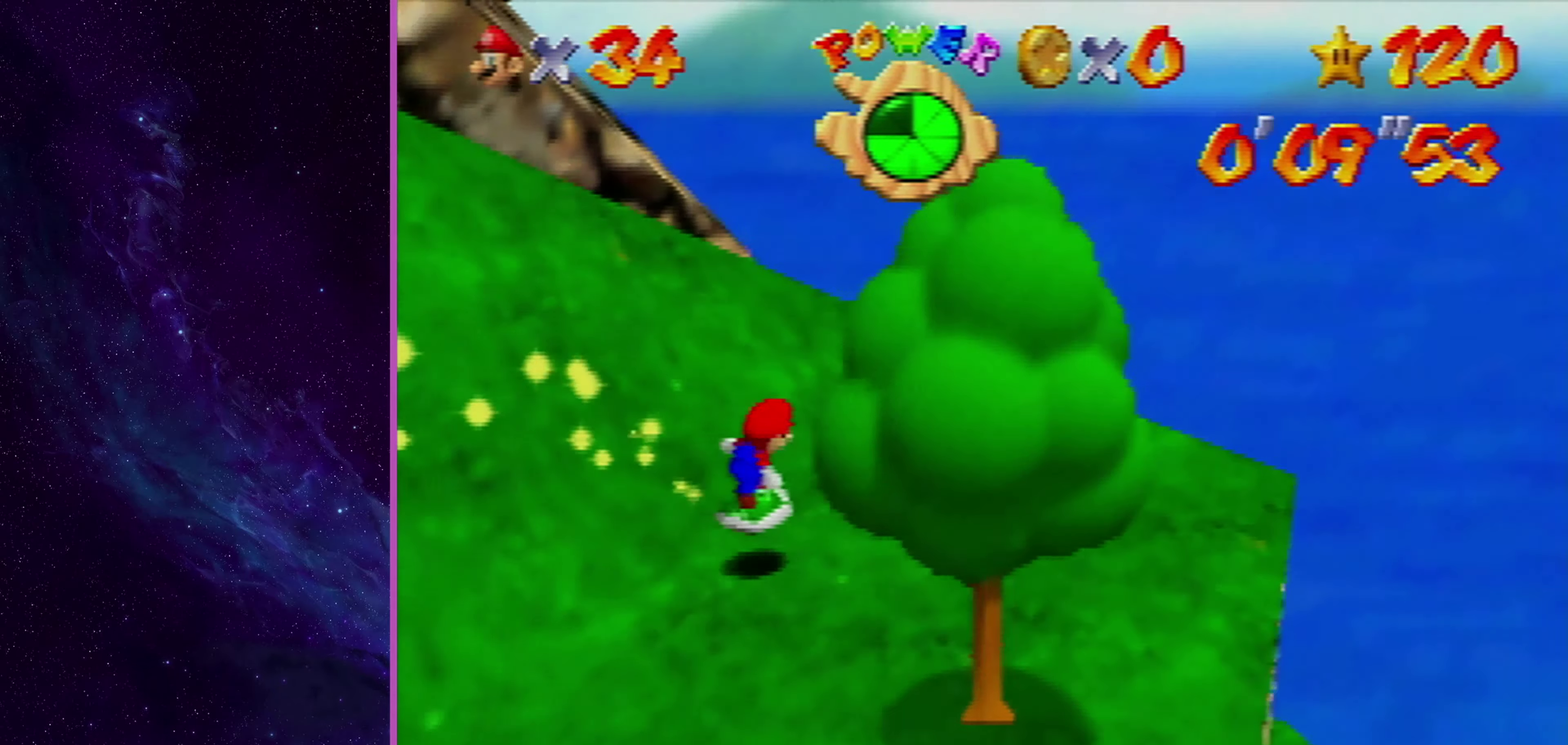
{"dt_ms": 401, "buttons": [], "left_stick": "up-left", "events": [[234, "left_stick", "up"], [367, "left_stick", "up-left"]]}
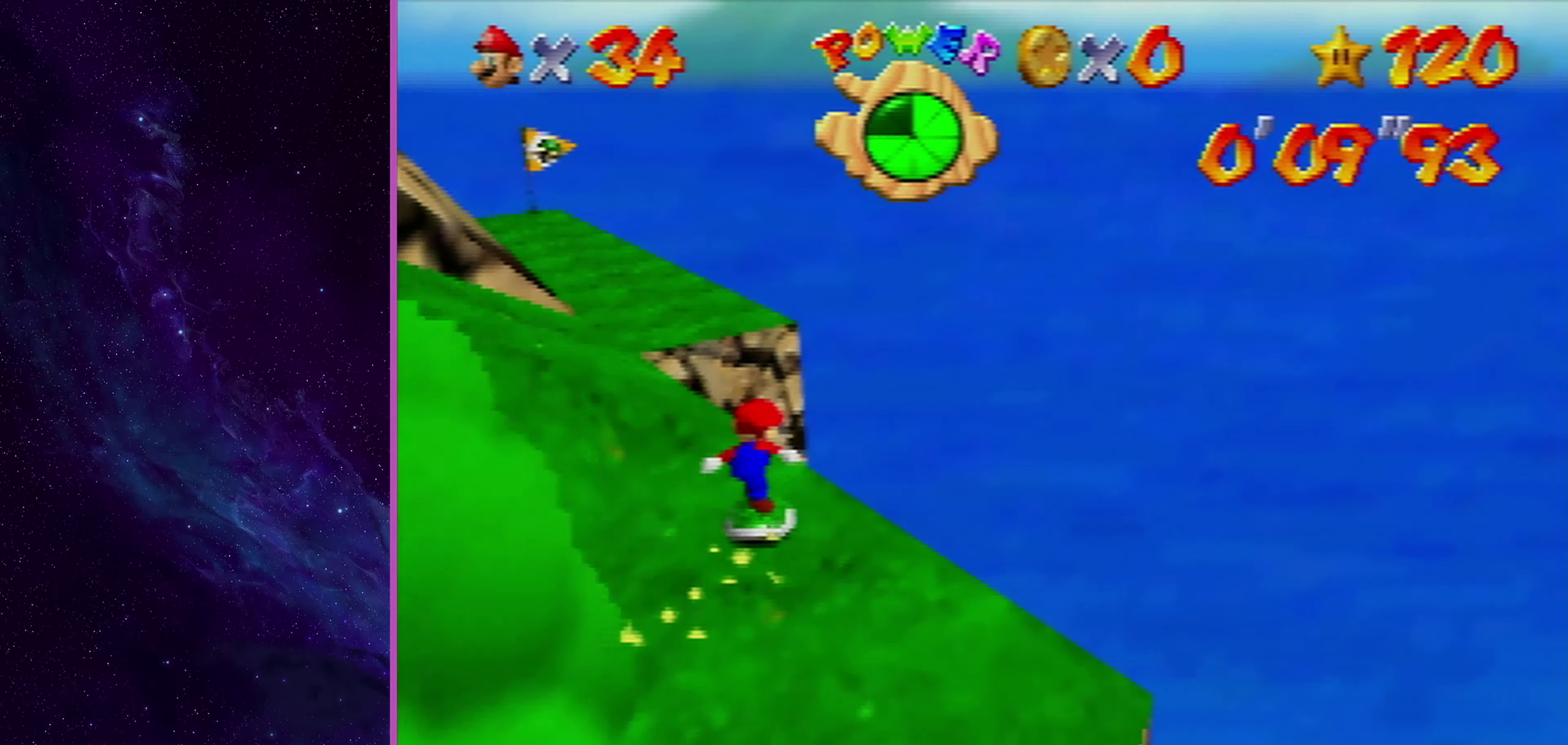
{"dt_ms": 601, "buttons": ["A"], "left_stick": "up-right", "events": [[66, "A", "down"], [267, "left_stick", "up"], [434, "left_stick", "up-right"]]}
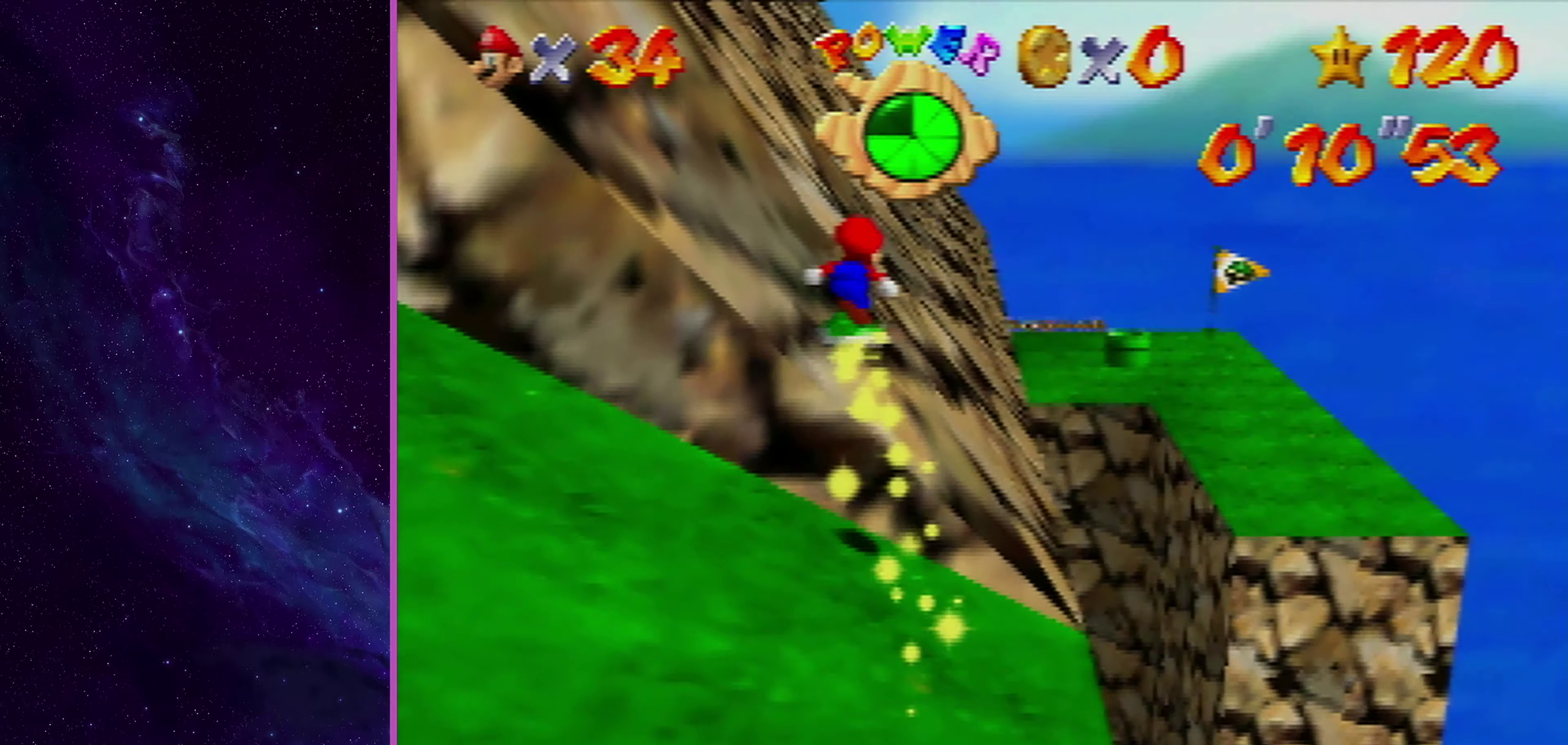
{"dt_ms": 500, "buttons": ["A"], "left_stick": "up", "events": [[66, "A", "up"], [100, "left_stick", "up"], [133, "A", "down"]]}
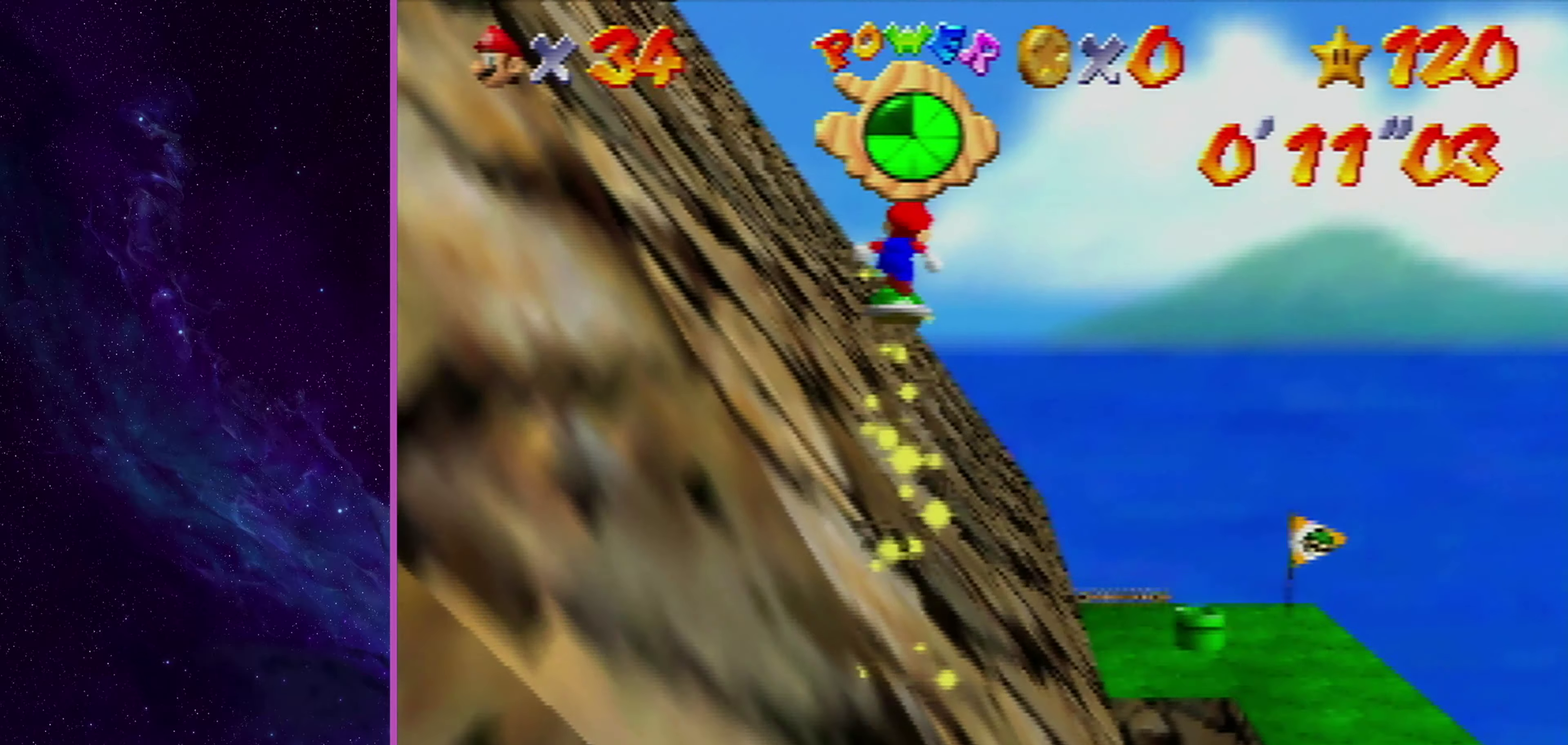
{"dt_ms": 601, "buttons": ["A"], "left_stick": "up", "events": [[334, "A", "up"], [567, "A", "down"]]}
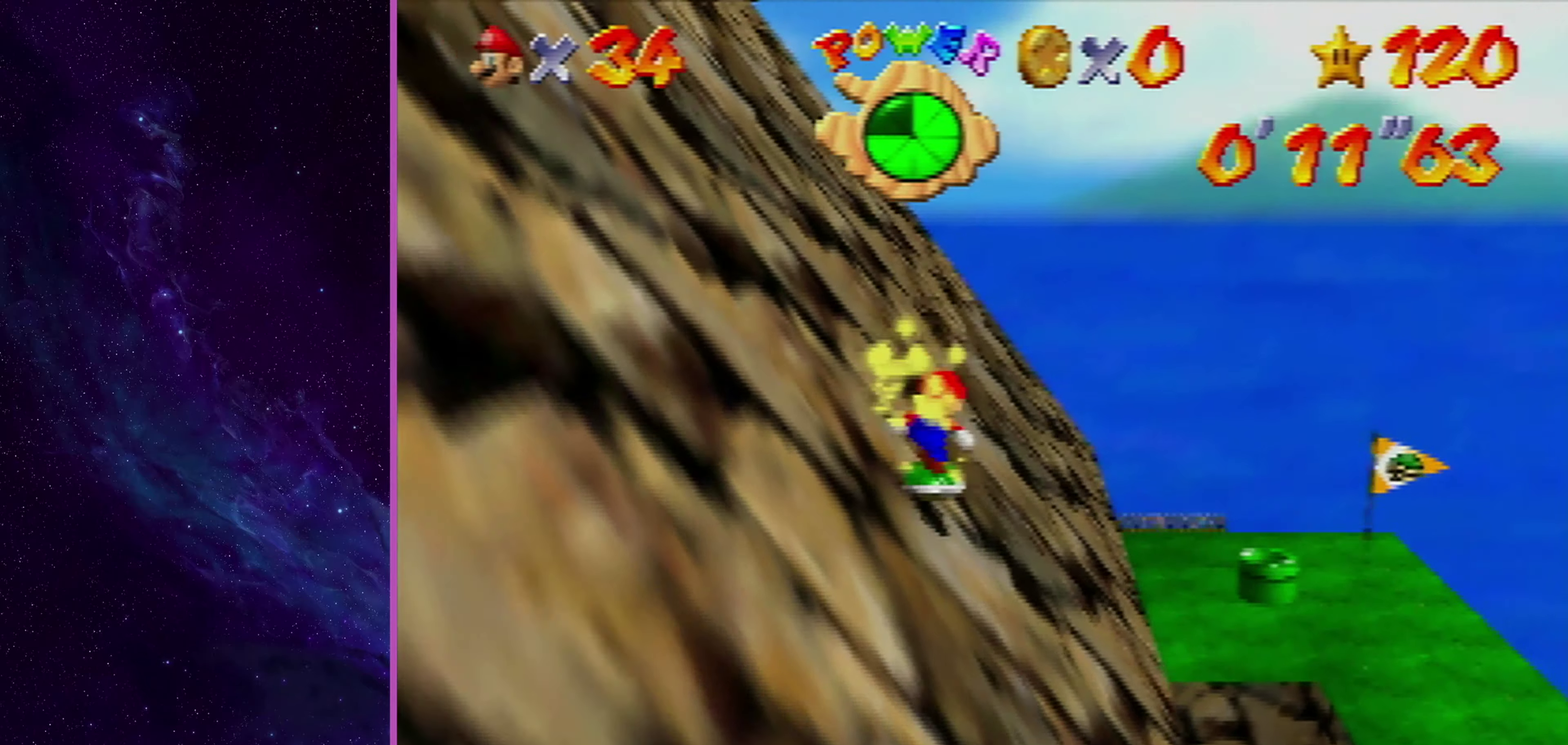
{"dt_ms": 400, "buttons": [], "left_stick": "up", "events": [[33, "A", "up"]]}
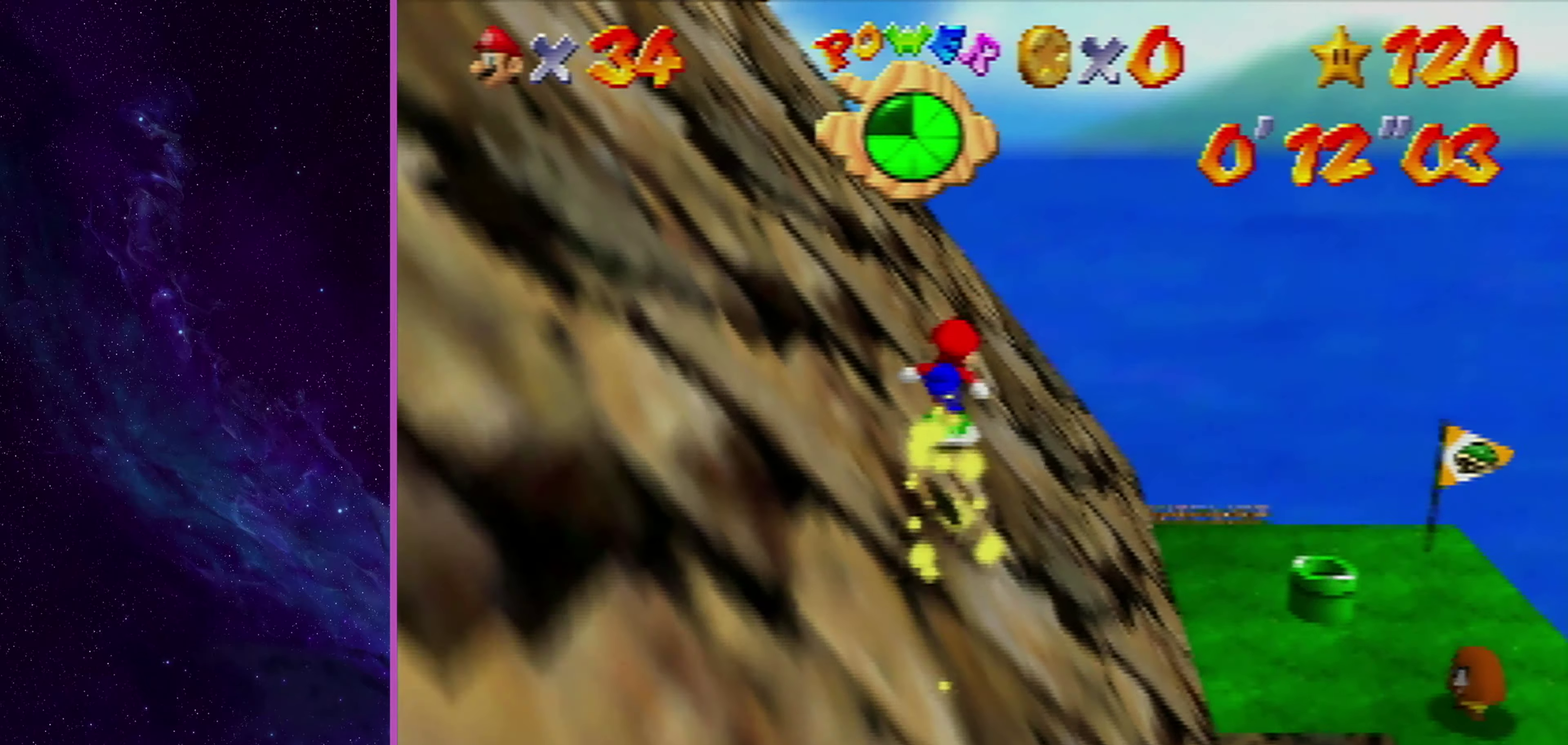
{"dt_ms": 601, "buttons": [], "left_stick": "up-right", "events": [[100, "left_stick", "up-right"], [267, "A", "down"], [601, "A", "up"]]}
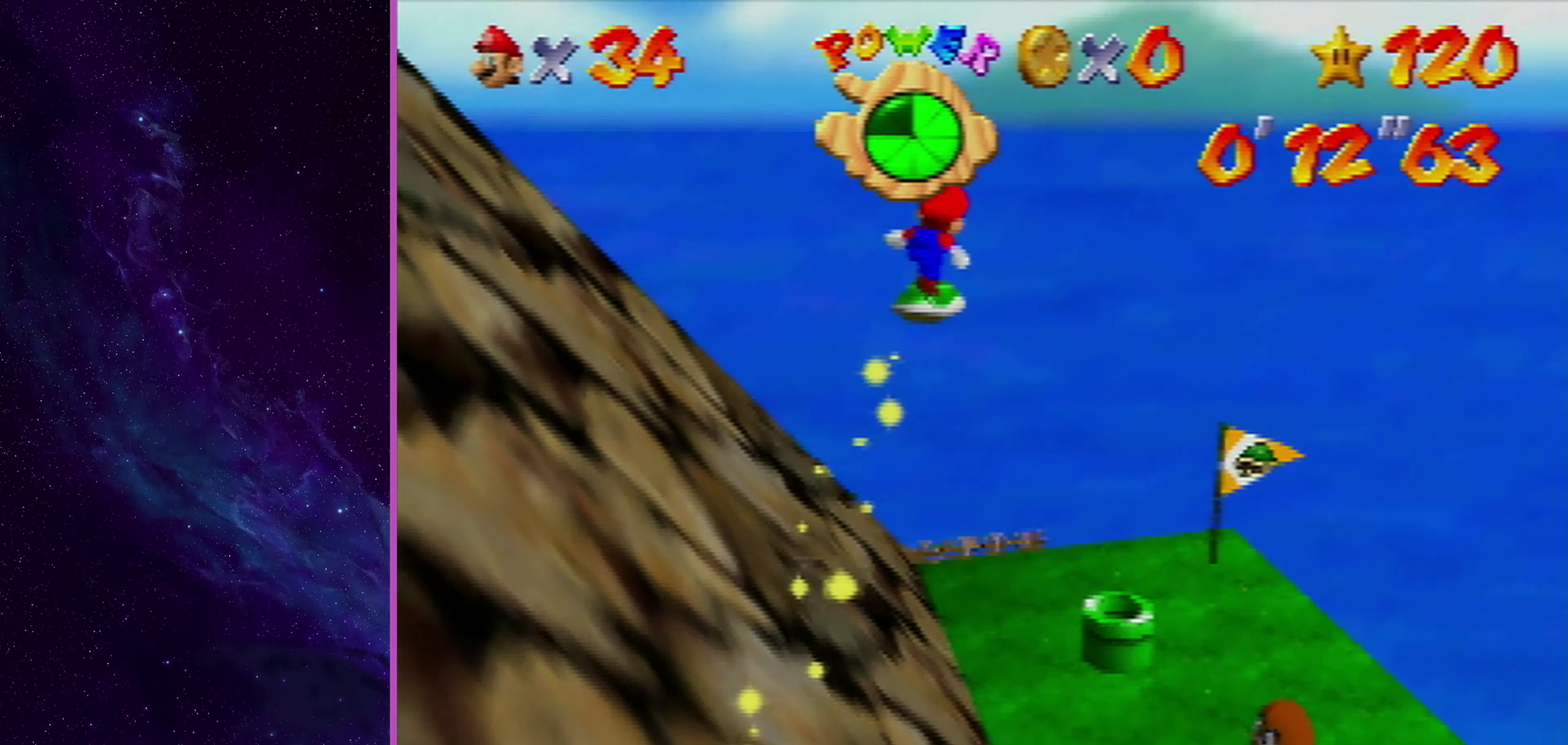
{"dt_ms": 600, "buttons": [], "left_stick": "center", "events": [[567, "left_stick", "center"]]}
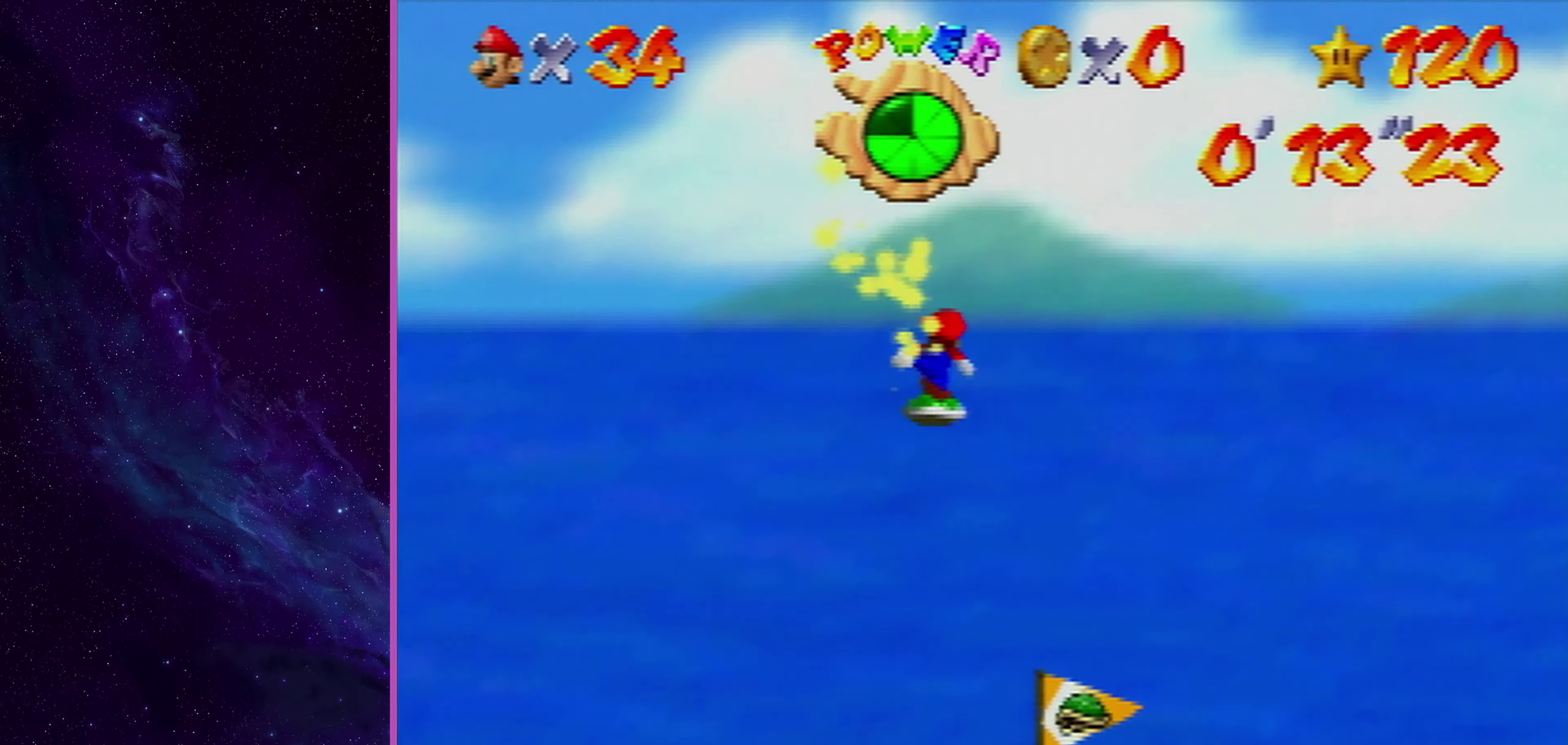
{"dt_ms": 301, "buttons": [], "left_stick": "up-right", "events": [[100, "left_stick", "up-right"]]}
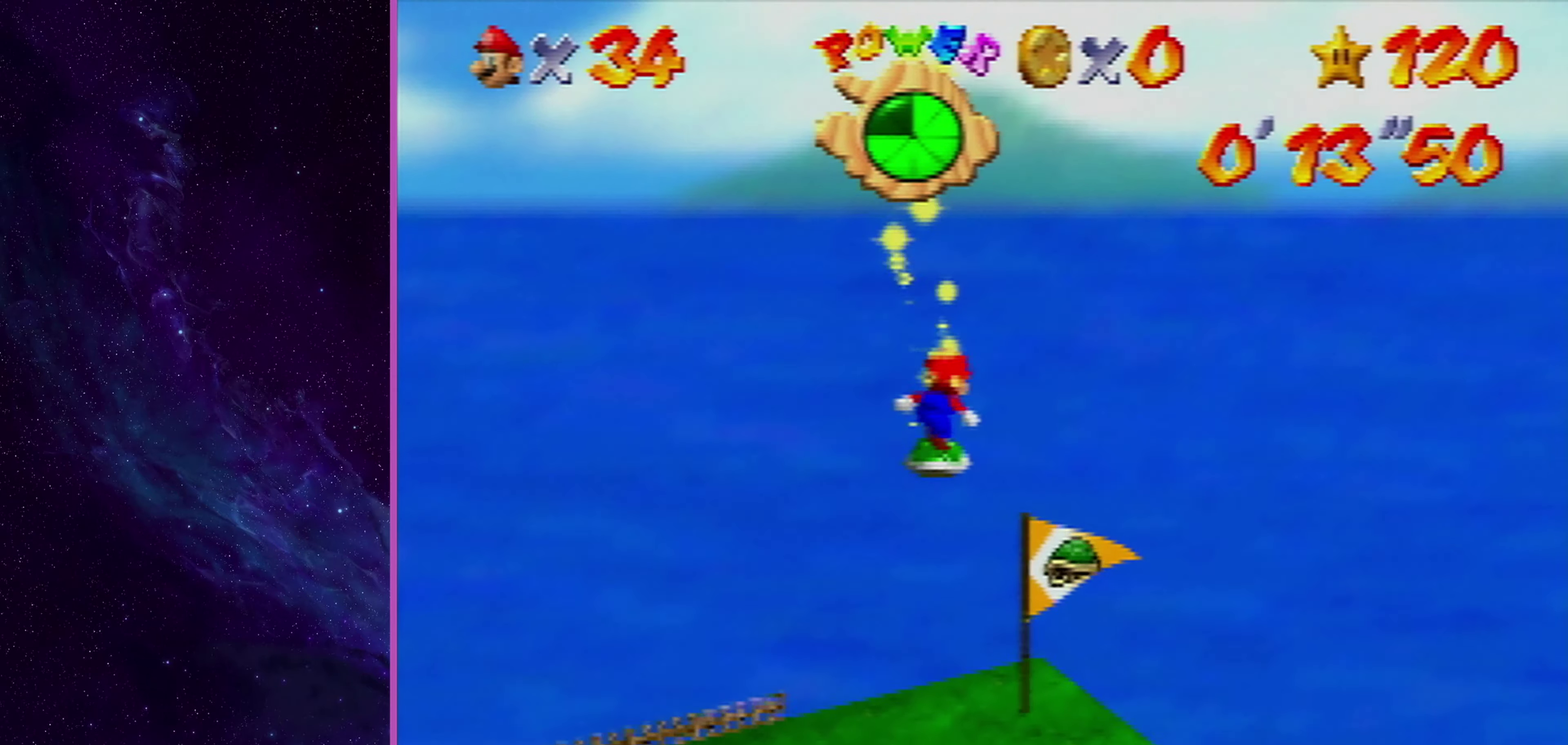
{"dt_ms": 500, "buttons": [], "left_stick": "up", "events": [[467, "left_stick", "up"]]}